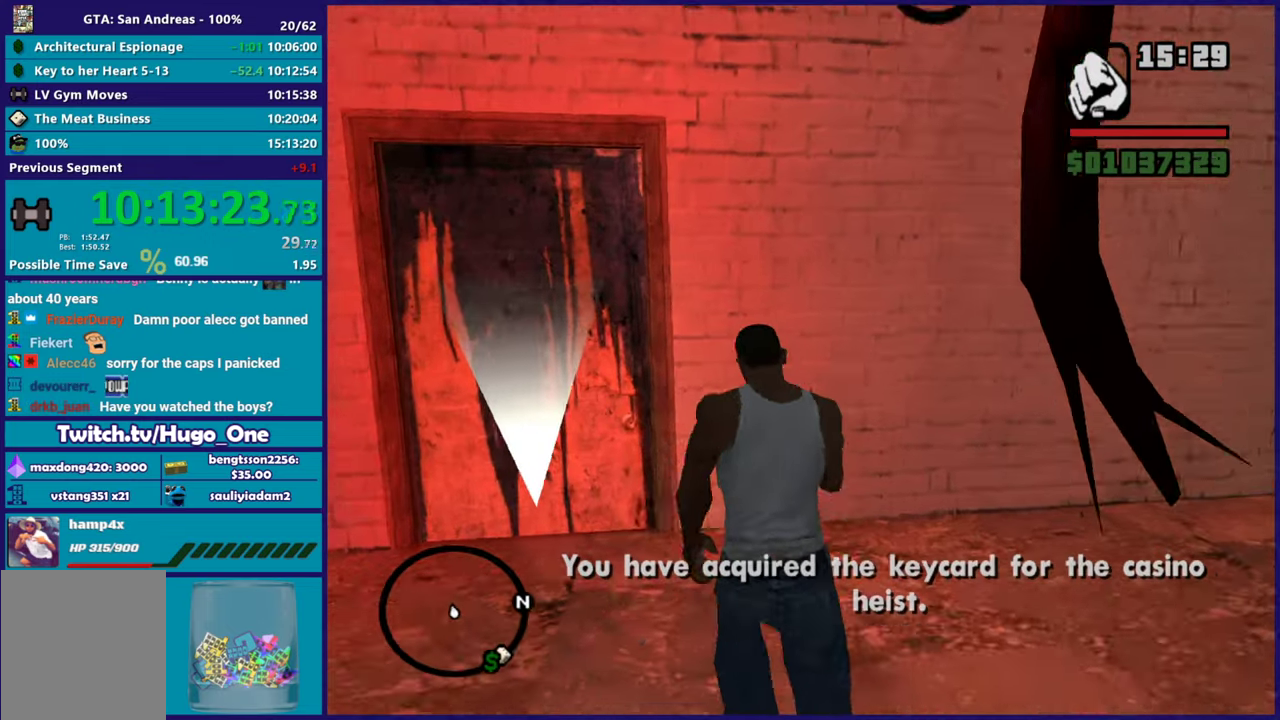
Gameplay with a controller (Xbox layout); each line is a JSON object with the inputs held at the frame after it. "events" lists button and stick changes between this image and that frame as [ms after this image, input, new state], when the widget could be followed in between.
{"buttons": ["A"], "left_stick": "center", "right_stick": "center", "events": [[134, "right_stick", "center"], [184, "left_stick", "up"], [234, "A", "down"], [351, "A", "up"], [418, "A", "down"], [434, "left_stick", "center"]]}
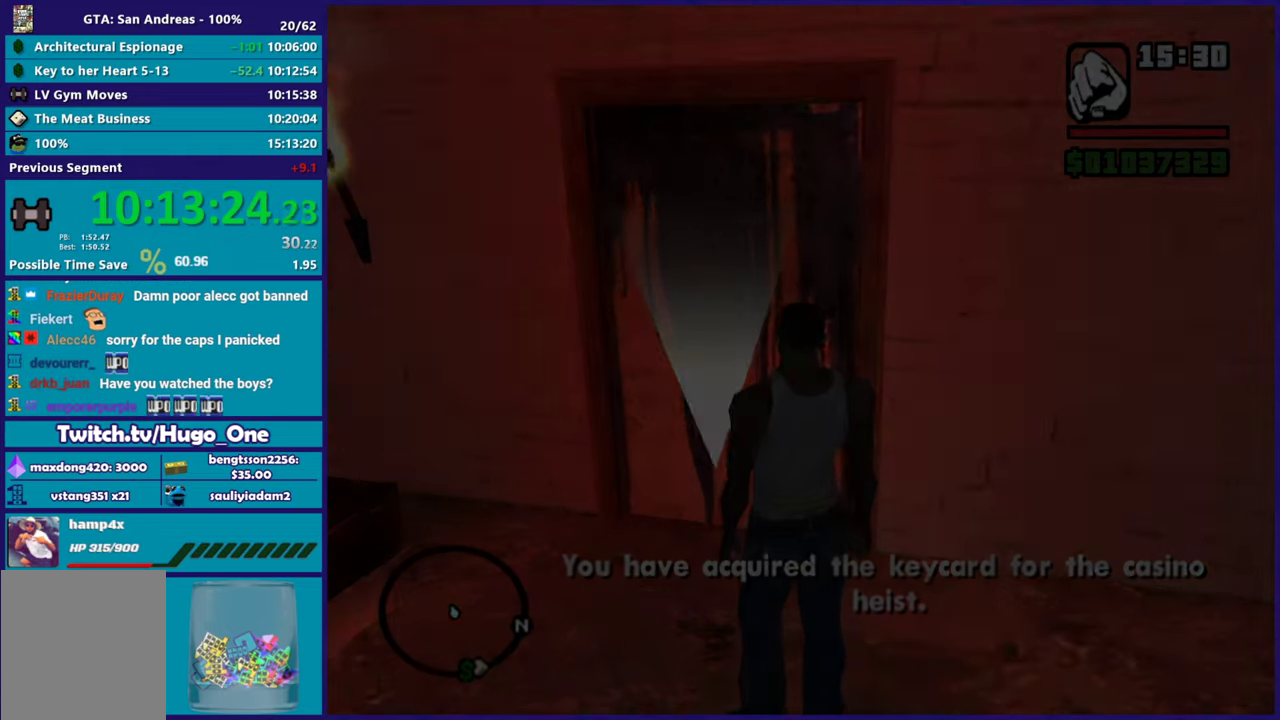
{"buttons": [], "left_stick": "up", "right_stick": "center", "events": [[33, "A", "up"], [117, "A", "down"], [217, "A", "up"], [317, "A", "down"], [317, "left_stick", "up"], [450, "A", "up"]]}
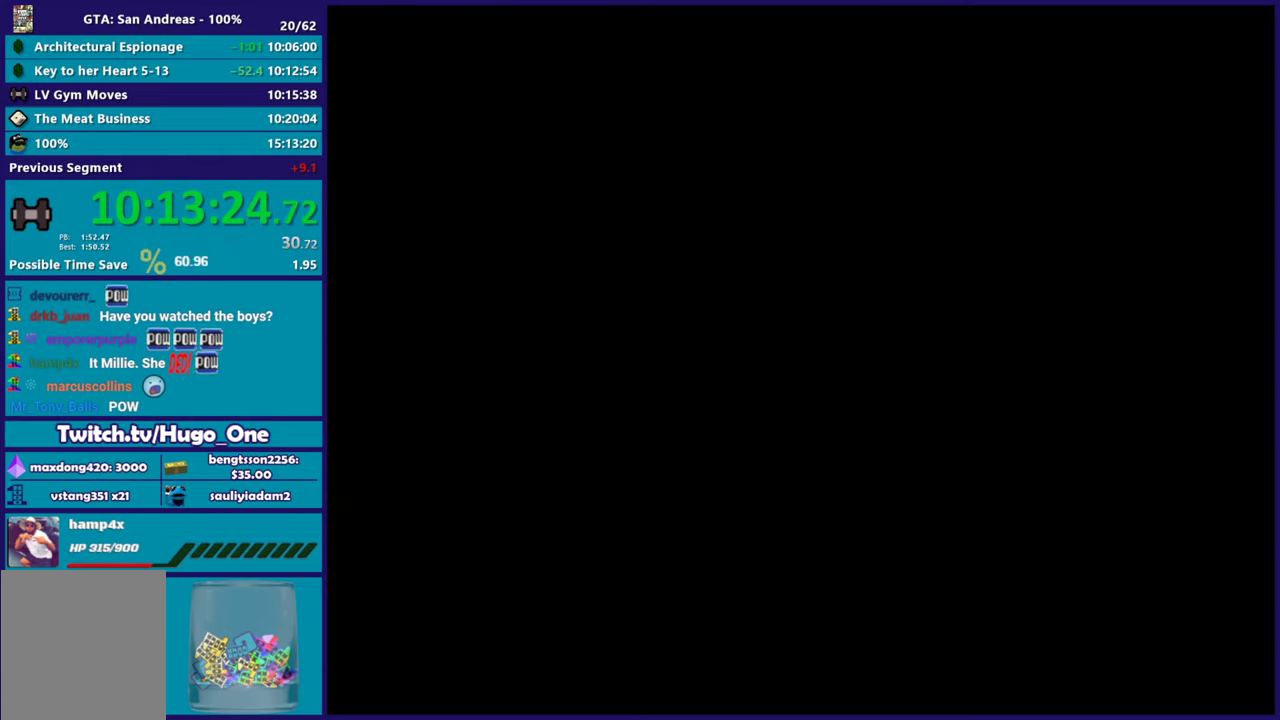
{"buttons": ["A"], "left_stick": "up", "right_stick": "center", "events": [[17, "A", "down"], [151, "A", "up"], [217, "A", "down"], [351, "A", "up"], [451, "A", "down"]]}
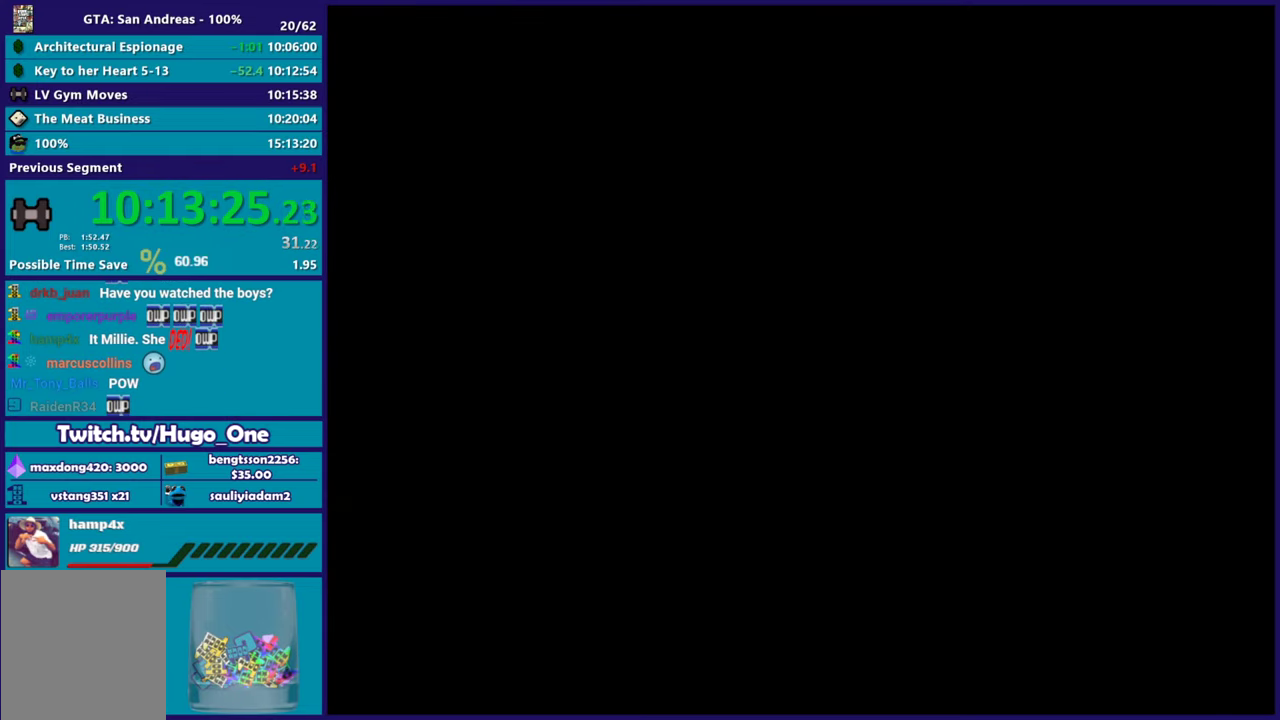
{"buttons": [], "left_stick": "up", "right_stick": "center", "events": [[50, "A", "up"], [150, "A", "down"], [267, "A", "up"], [334, "left_stick", "up-right"], [350, "A", "down"], [417, "left_stick", "up"], [467, "A", "up"]]}
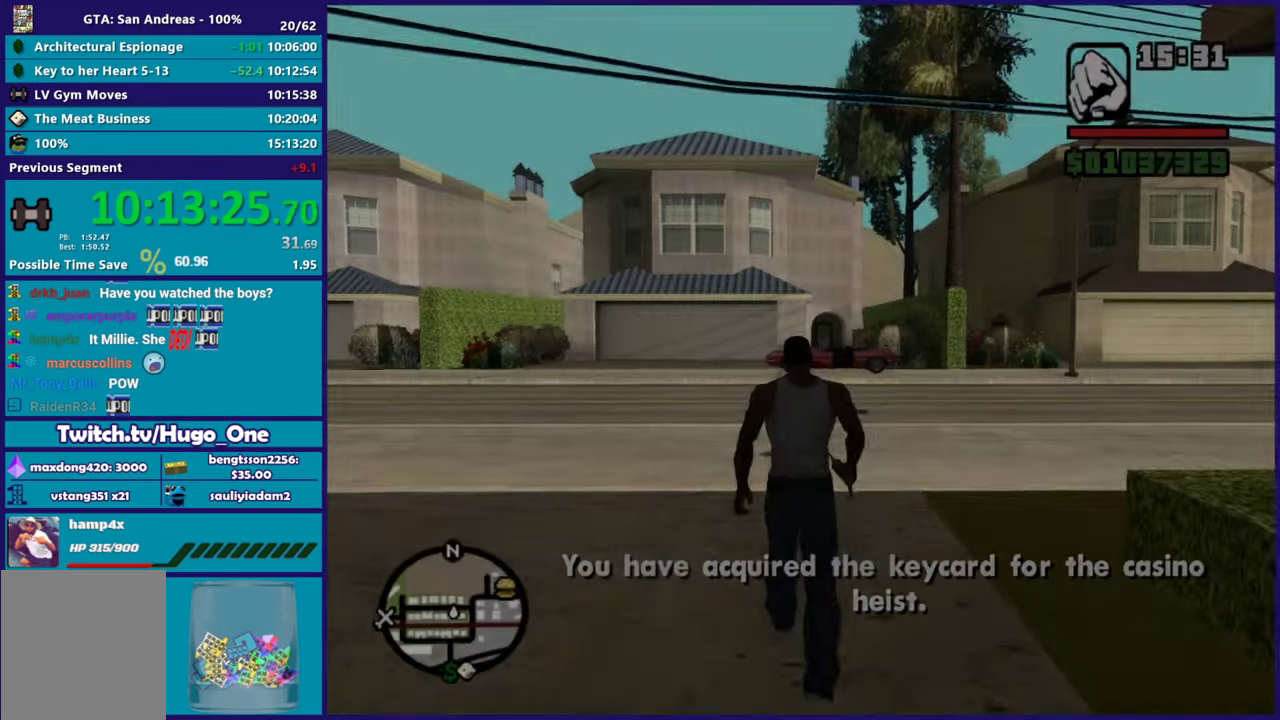
{"buttons": [], "left_stick": "up-left", "right_stick": "down-left", "events": [[67, "A", "down"], [167, "A", "up"], [234, "A", "down"], [368, "A", "up"], [368, "left_stick", "up-left"], [451, "right_stick", "down-left"]]}
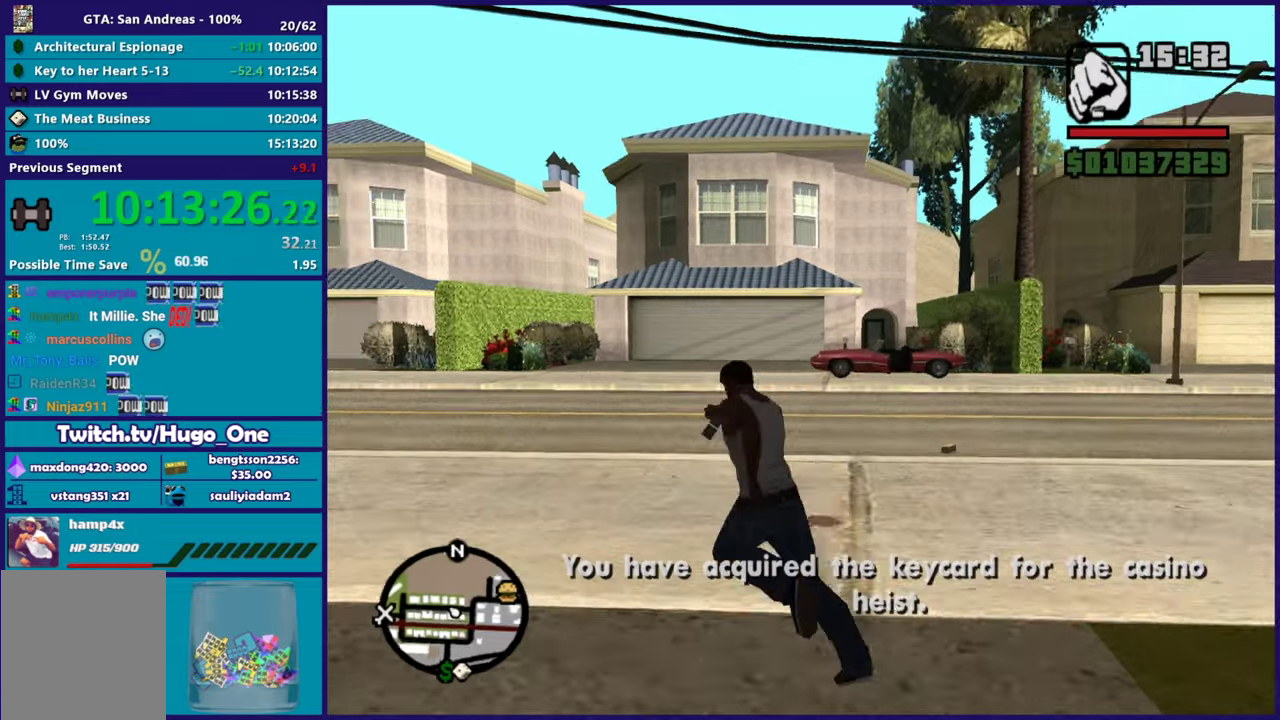
{"buttons": [], "left_stick": "up", "right_stick": "center", "events": [[117, "right_stick", "center"], [184, "A", "down"], [300, "A", "up"], [350, "left_stick", "up"], [384, "A", "down"], [484, "A", "up"]]}
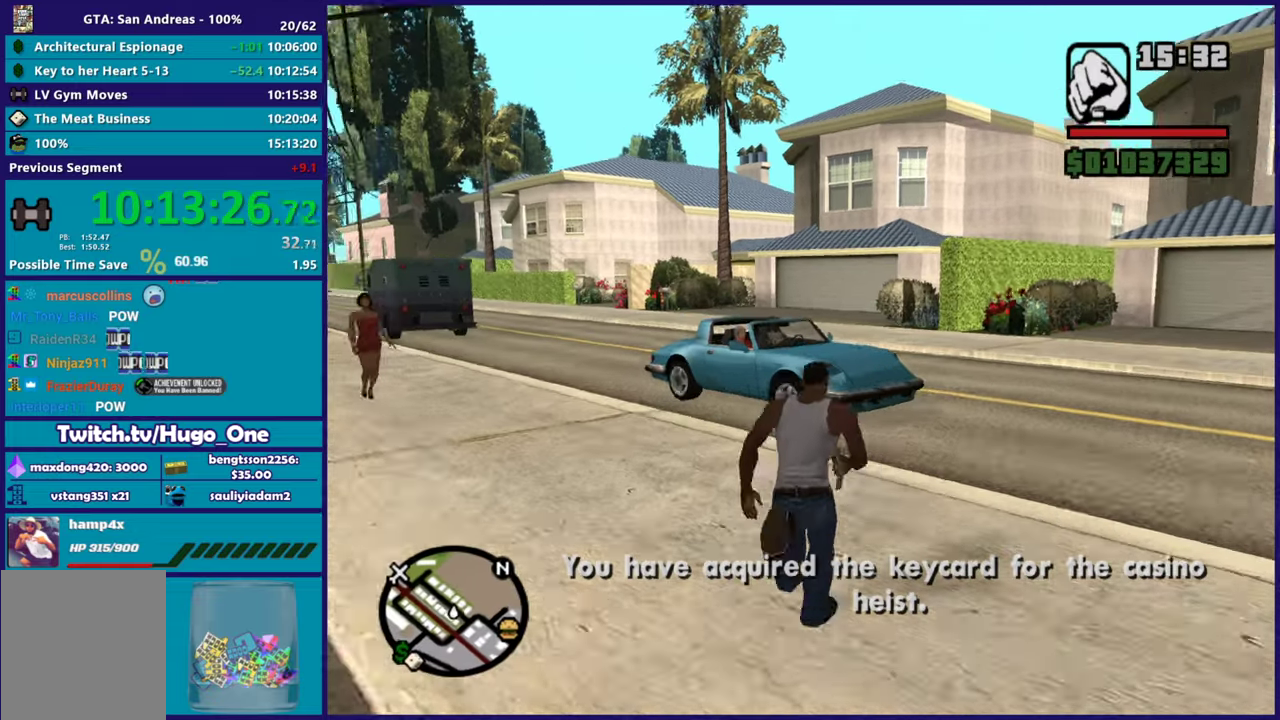
{"buttons": [], "left_stick": "up-right", "right_stick": "right", "events": [[84, "left_stick", "up-left"], [101, "right_stick", "down-left"], [167, "left_stick", "up"], [267, "right_stick", "down"], [484, "left_stick", "up-right"], [484, "right_stick", "right"]]}
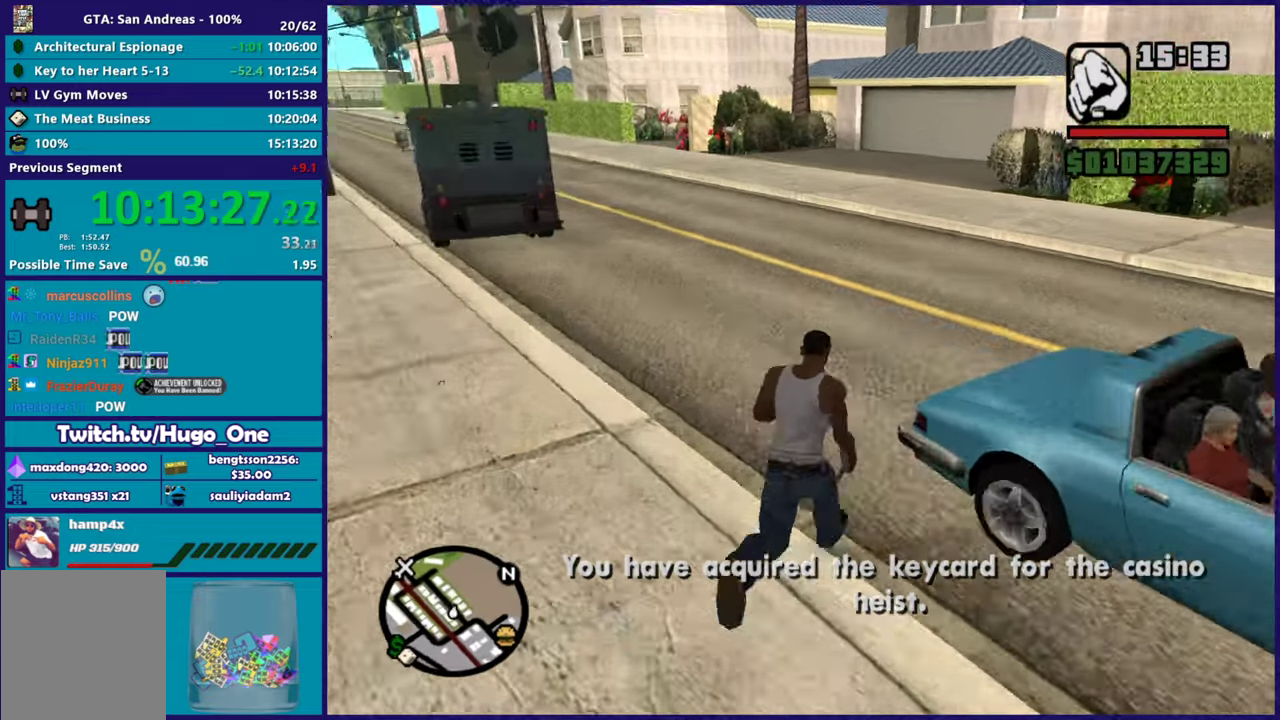
{"buttons": [], "left_stick": "up", "right_stick": "right", "events": [[500, "left_stick", "up"]]}
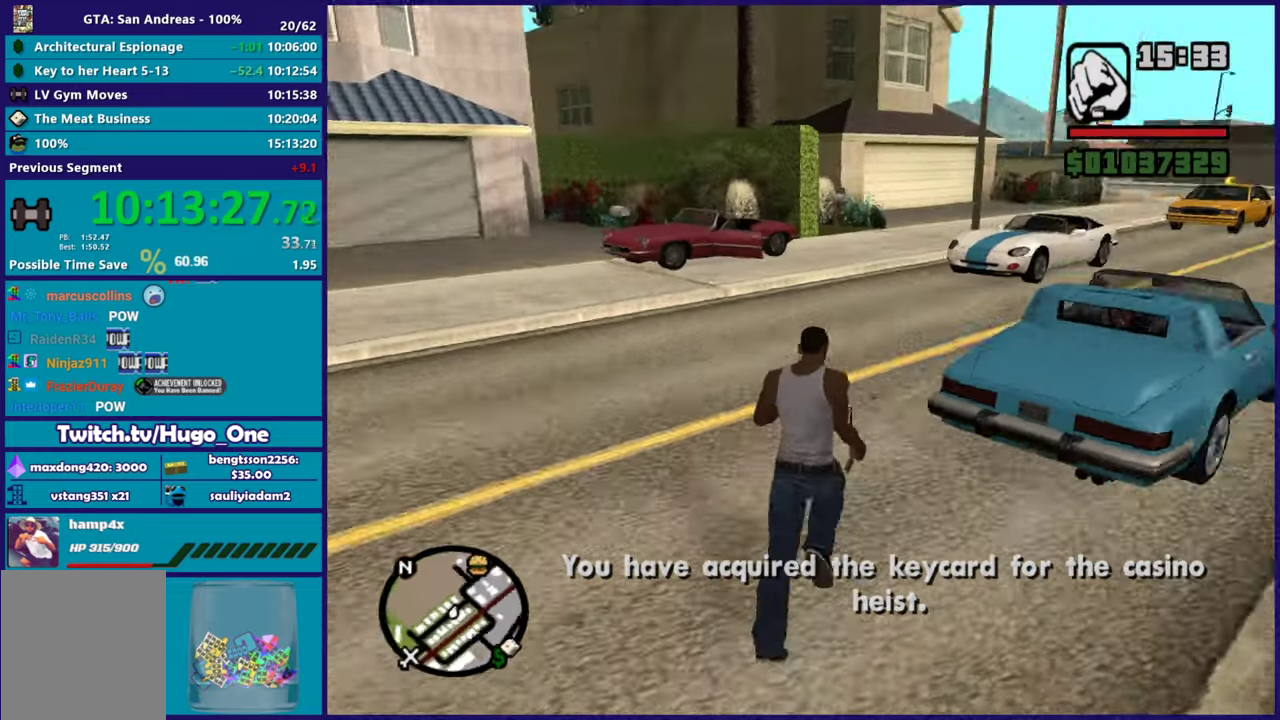
{"buttons": [], "left_stick": "up-left", "right_stick": "center", "events": [[84, "right_stick", "center"], [151, "left_stick", "up-left"], [184, "A", "down"], [301, "A", "up"], [401, "A", "down"], [501, "A", "up"]]}
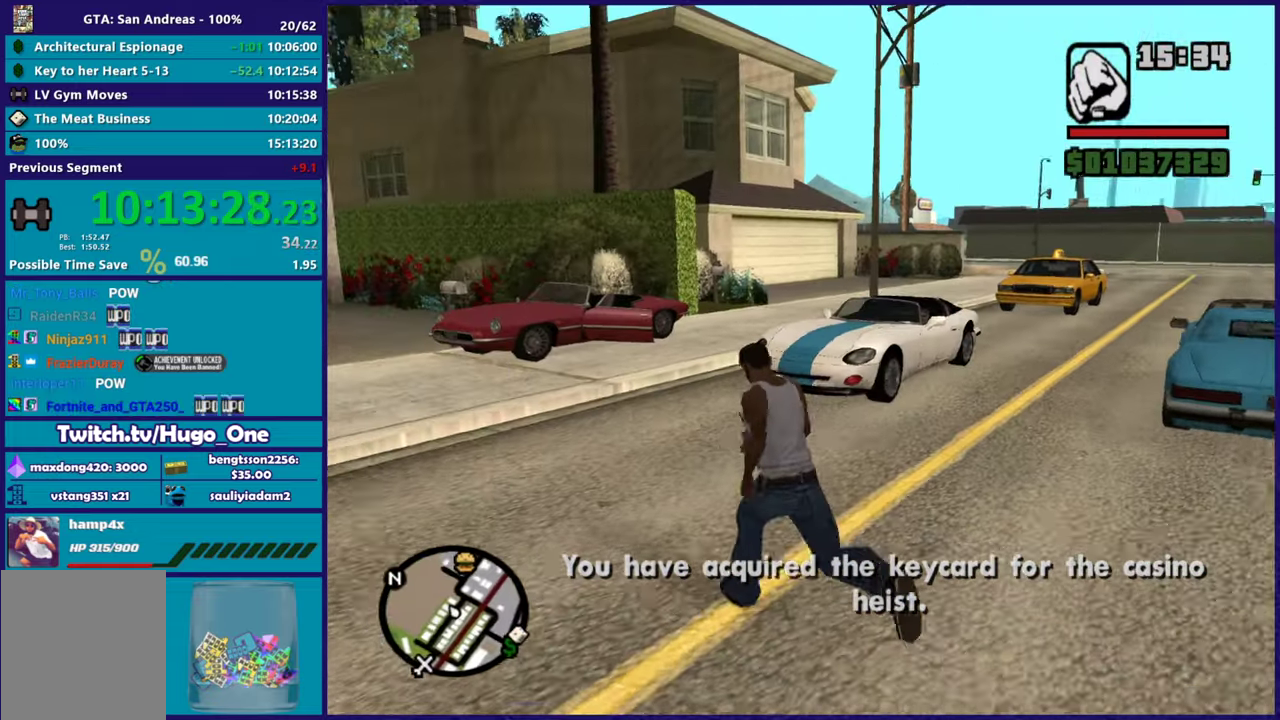
{"buttons": ["A"], "left_stick": "up-right", "right_stick": "center", "events": [[117, "A", "down"], [200, "left_stick", "up"], [217, "A", "up"], [284, "A", "down"], [400, "A", "up"], [467, "left_stick", "up-right"], [484, "A", "down"]]}
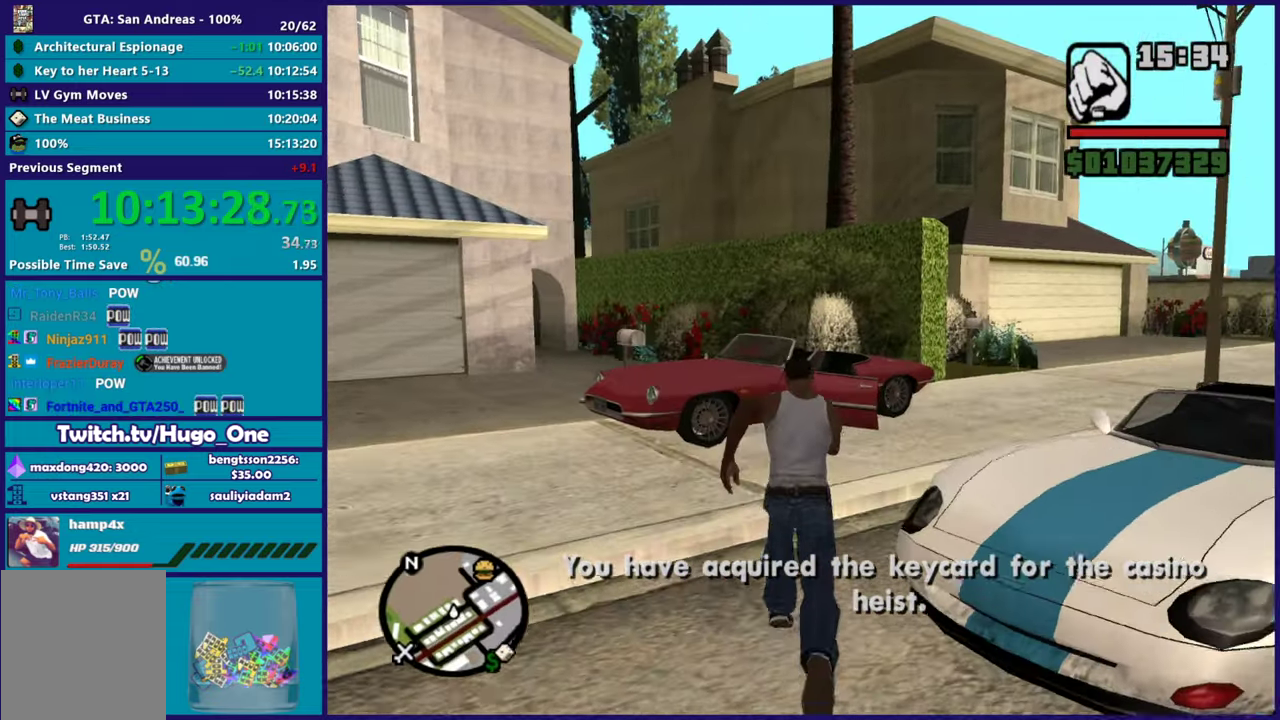
{"buttons": [], "left_stick": "center", "right_stick": "center", "events": [[101, "A", "up"], [101, "left_stick", "up"], [184, "Y", "down"], [284, "Y", "up"], [284, "left_stick", "up-left"], [334, "Y", "down"], [401, "left_stick", "up"], [451, "Y", "up"], [451, "left_stick", "center"]]}
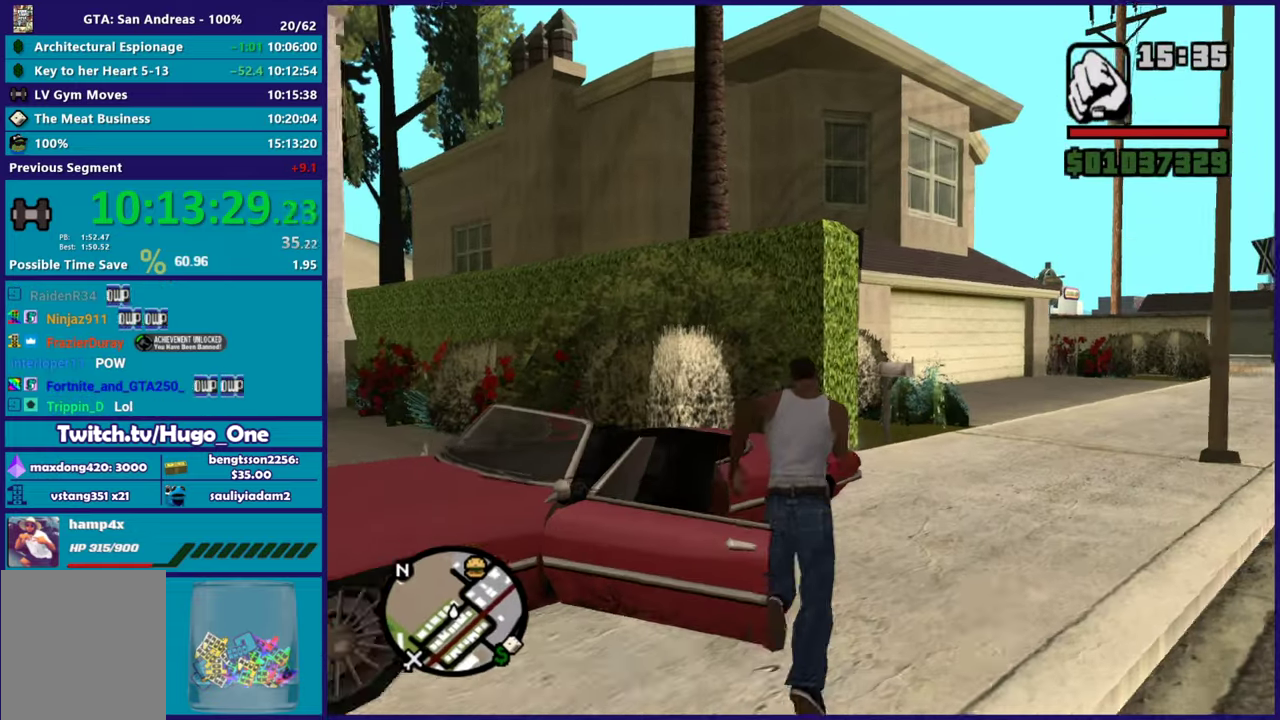
{"buttons": [], "left_stick": "center", "right_stick": "down-right", "events": [[100, "right_stick", "right"], [334, "right_stick", "down-right"]]}
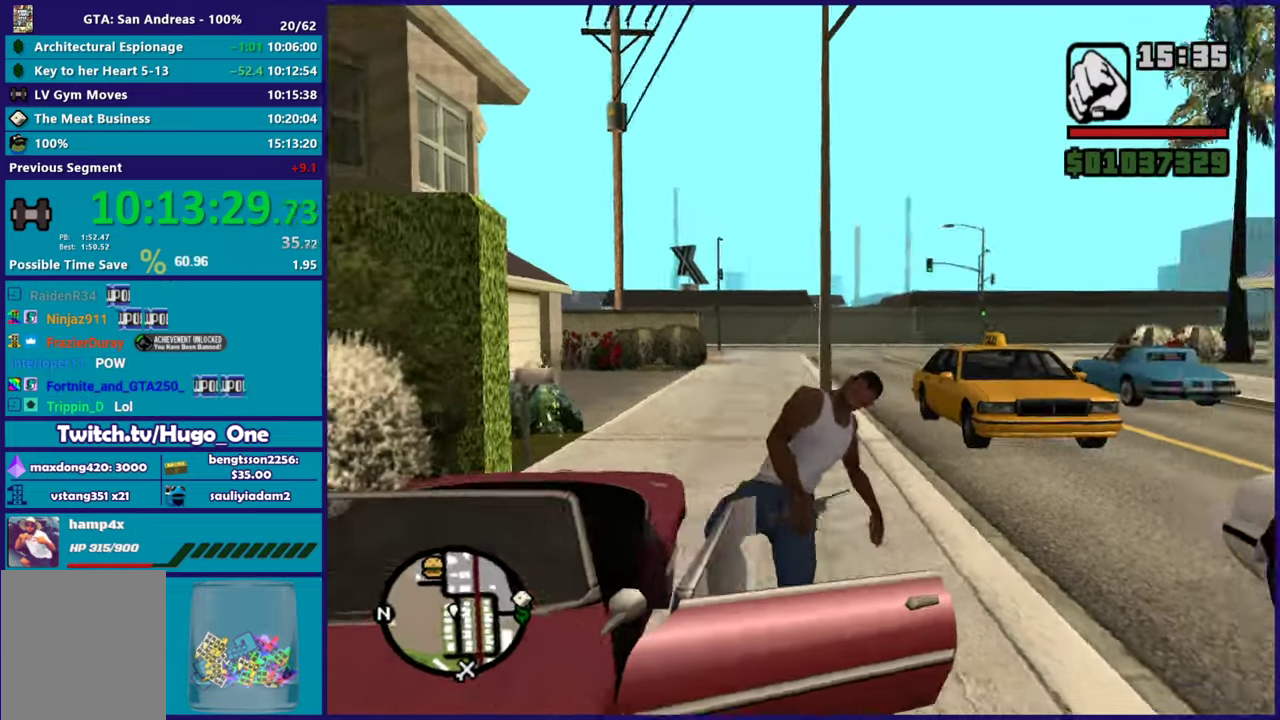
{"buttons": ["R2"], "left_stick": "left", "right_stick": "center", "events": [[251, "R2", "down"], [334, "left_stick", "left"], [368, "right_stick", "center"]]}
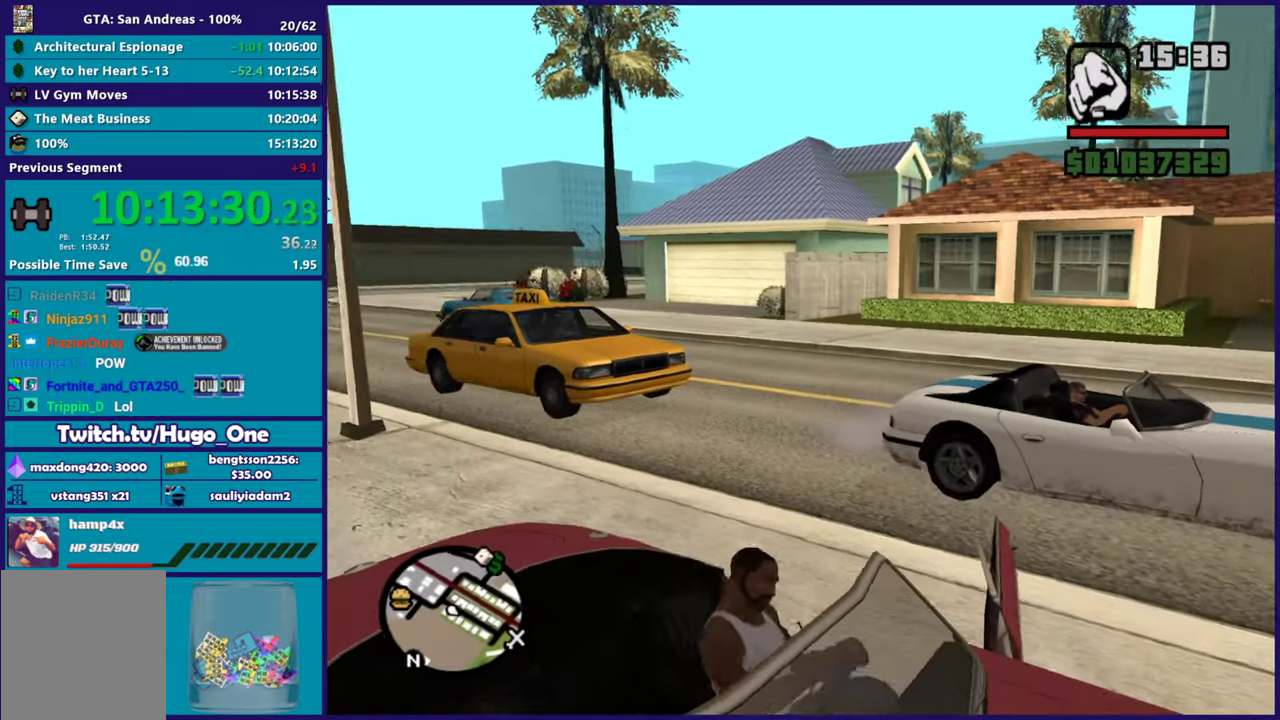
{"buttons": ["R2"], "left_stick": "center", "right_stick": "center", "events": [[367, "left_stick", "center"]]}
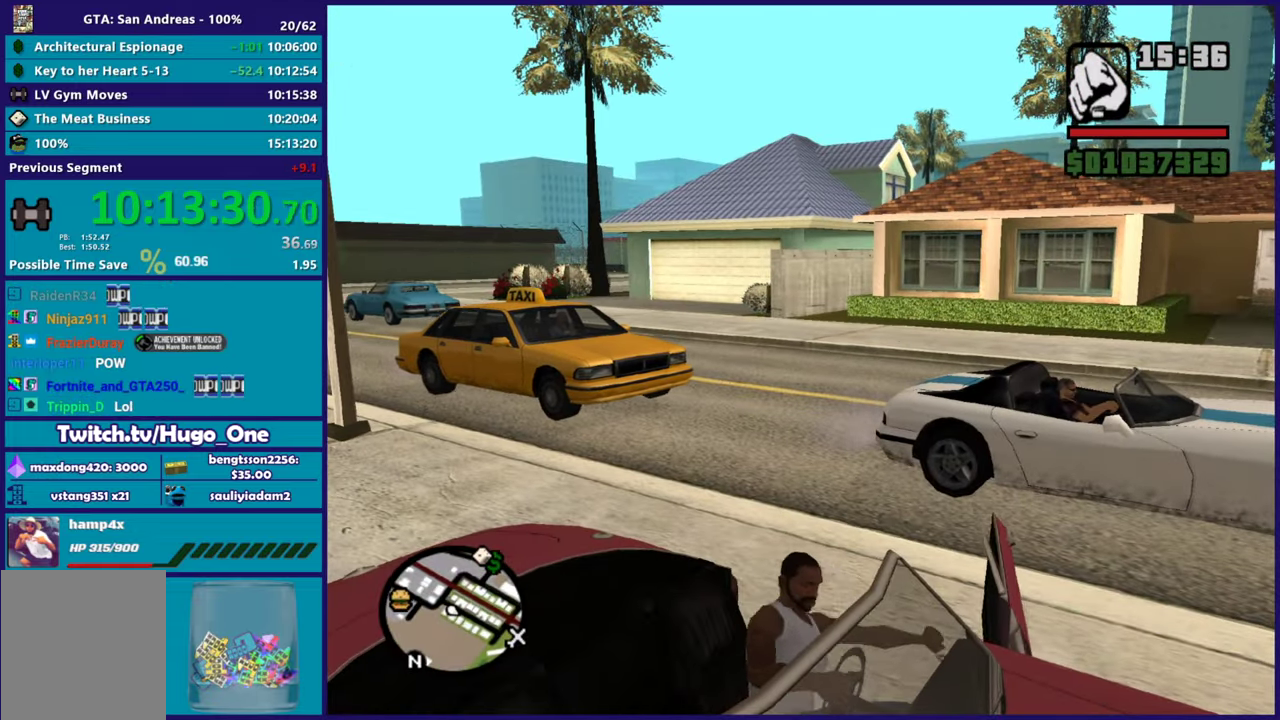
{"buttons": ["R2"], "left_stick": "center", "right_stick": "down-right", "events": [[183, "right_stick", "right"], [450, "right_stick", "down-right"]]}
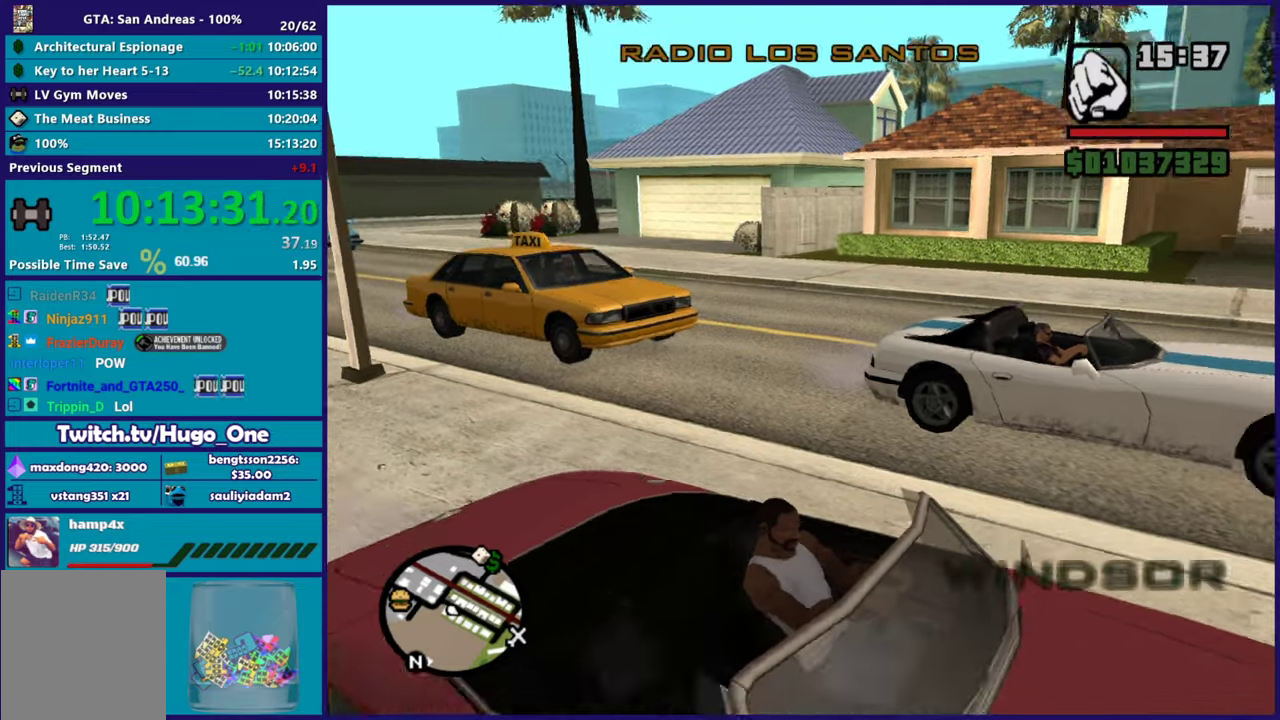
{"buttons": ["R2"], "left_stick": "left", "right_stick": "right", "events": [[84, "right_stick", "right"], [134, "left_stick", "left"]]}
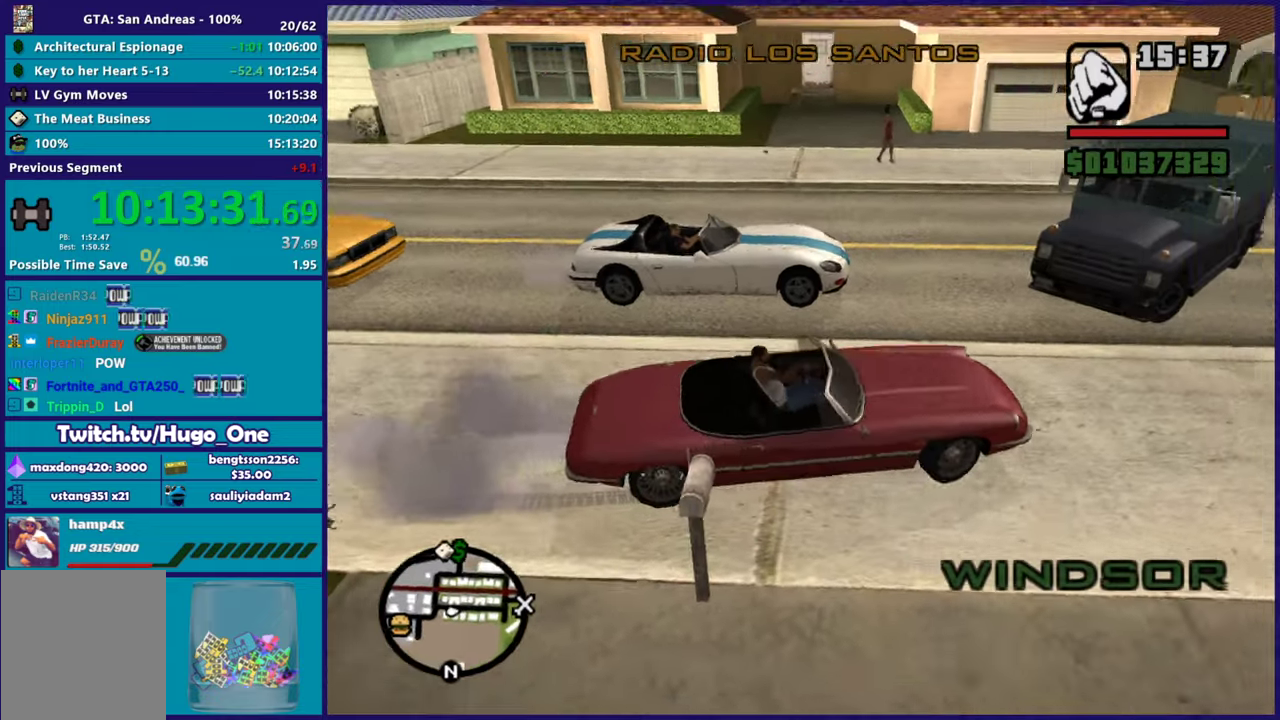
{"buttons": ["L2"], "left_stick": "down", "right_stick": "center", "events": [[16, "right_stick", "center"], [83, "right_stick", "down-left"], [217, "right_stick", "center"], [267, "R2", "up"], [367, "left_stick", "down-left"], [400, "L2", "down"], [500, "left_stick", "down"]]}